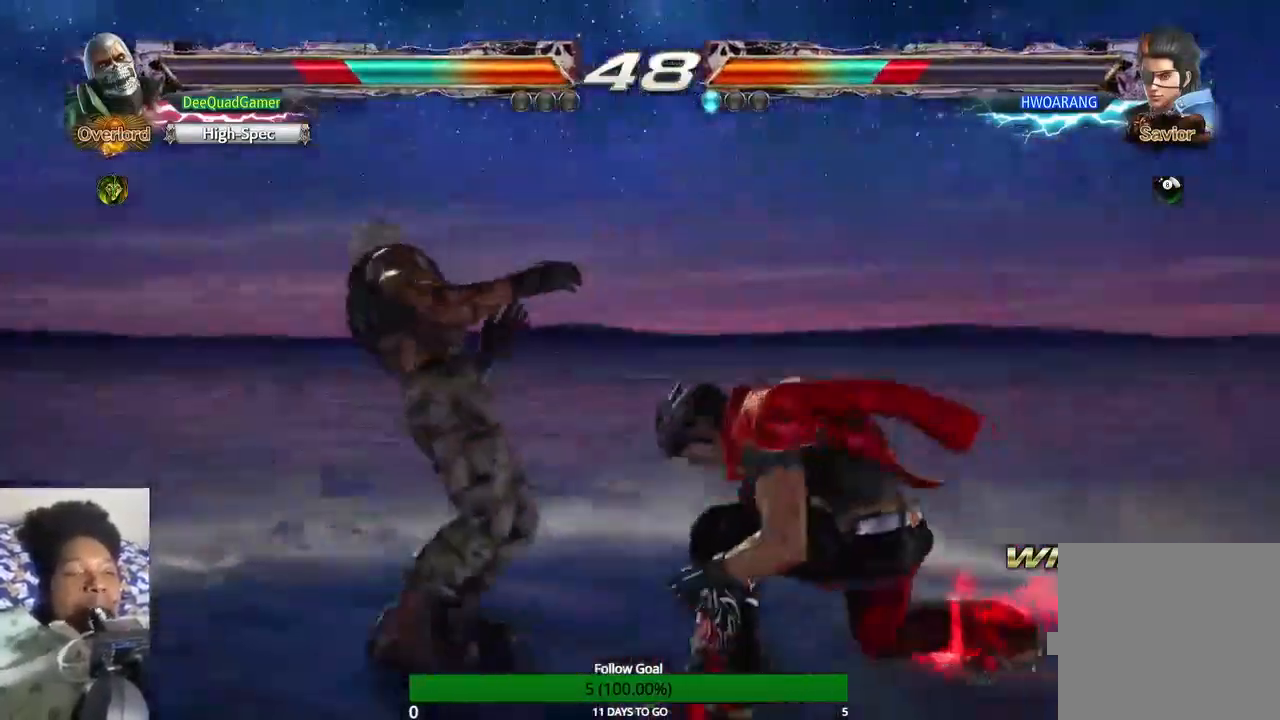
Gameplay with a controller (PlayStation layout); each line is a JSON object with the inputs held at the frame after it. "events" lists button and stick changes between this image and that frame as [ms after this image, input, new state], when the widget could be followed in between. Not read: L3 R3.
{"buttons": [], "left_stick": "center", "right_stick": "center", "events": [[33, "left_stick", "center"], [100, "CROSS", "up"]]}
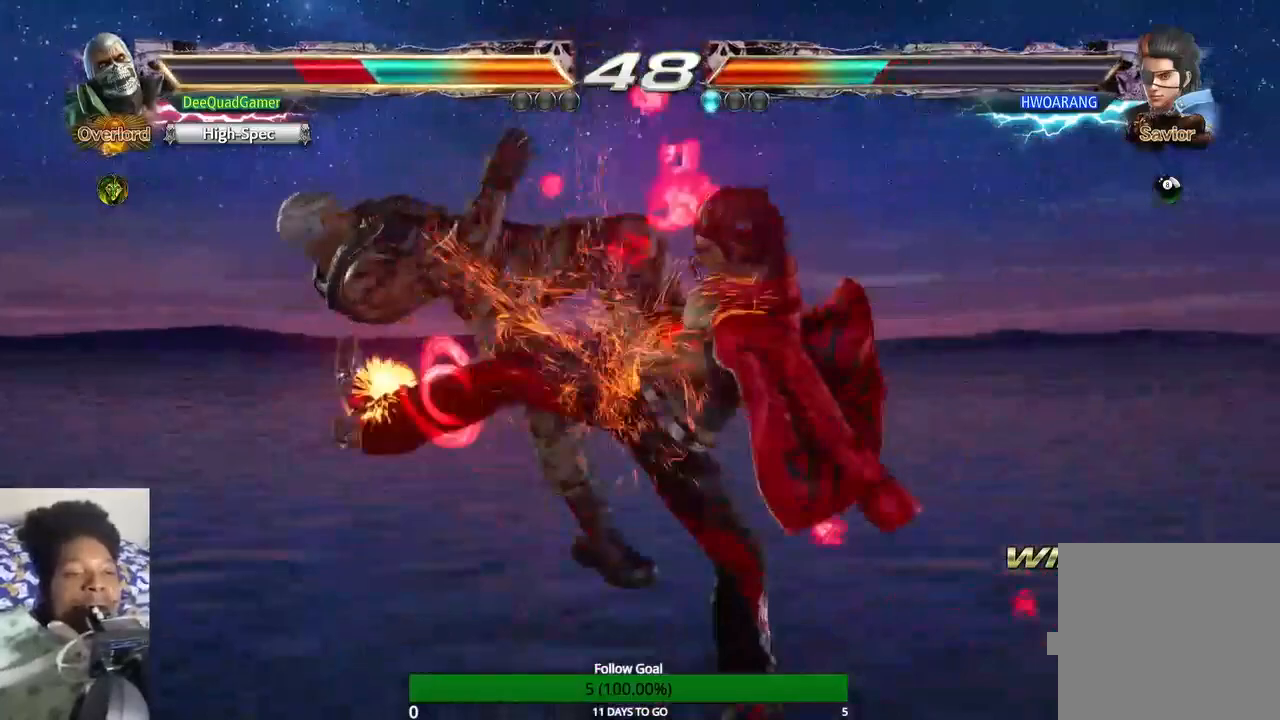
{"buttons": [], "left_stick": "center", "right_stick": "center", "events": []}
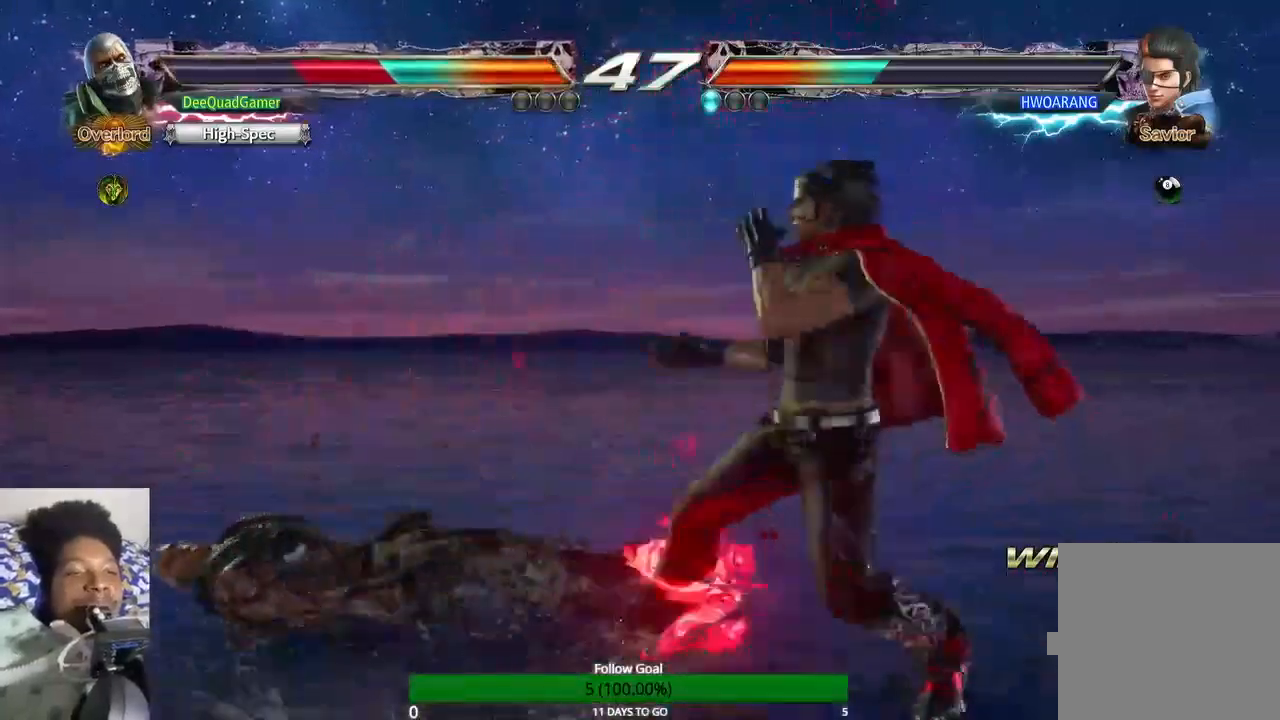
{"buttons": [], "left_stick": "center", "right_stick": "center", "events": [[33, "CIRCLE", "down"], [33, "CROSS", "down"], [133, "CIRCLE", "up"], [133, "CROSS", "up"]]}
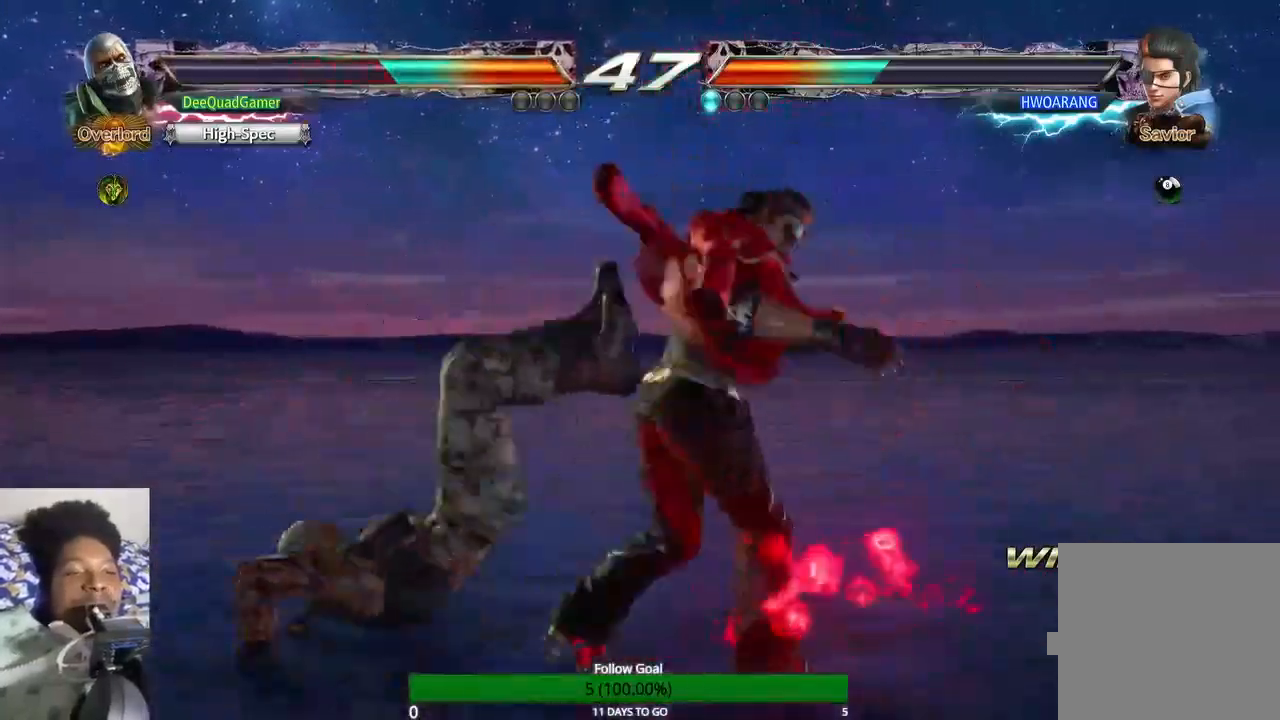
{"buttons": [], "left_stick": "center", "right_stick": "center", "events": []}
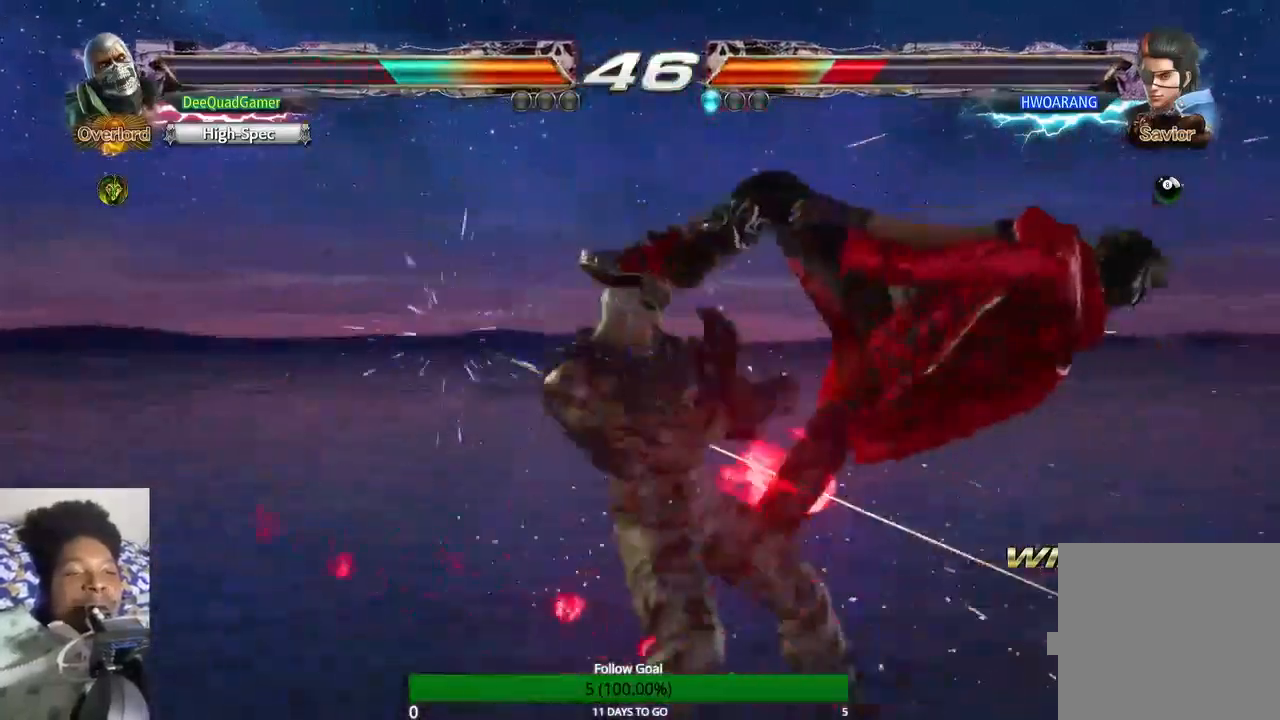
{"buttons": [], "left_stick": "center", "right_stick": "center", "events": [[167, "left_stick", "down-left"], [267, "left_stick", "center"], [367, "CIRCLE", "down"], [467, "CIRCLE", "up"]]}
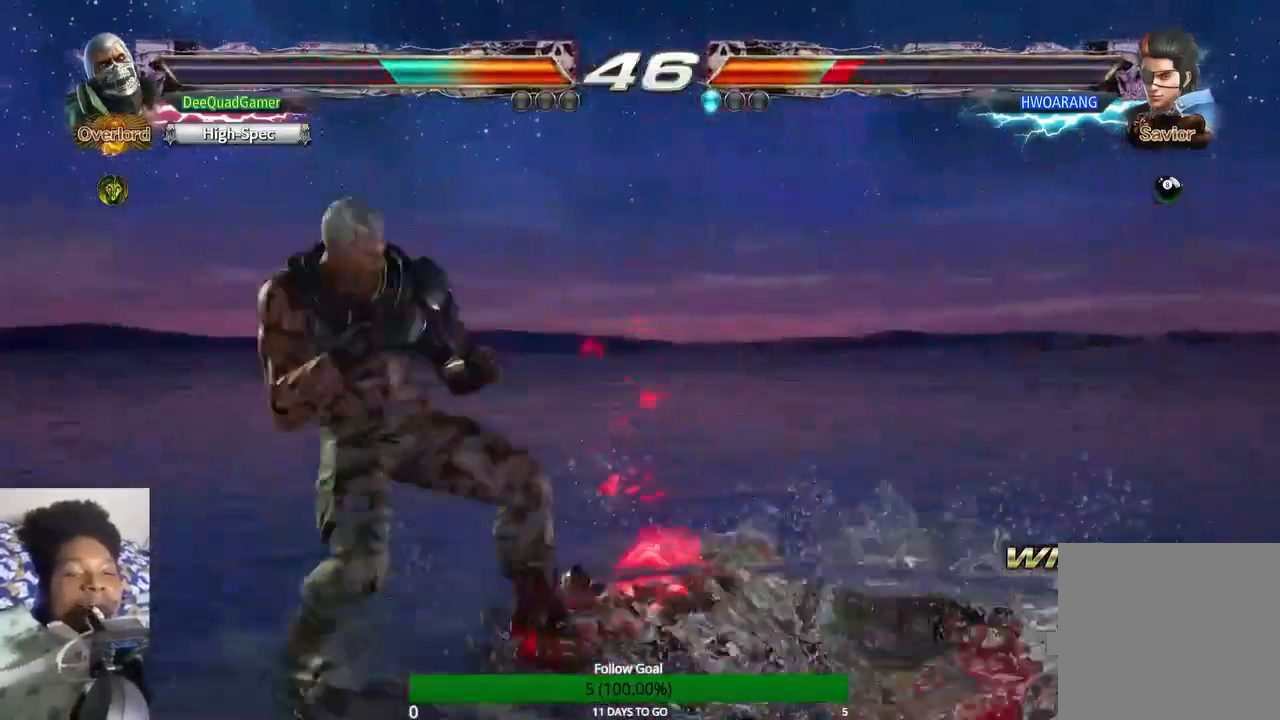
{"buttons": [], "left_stick": "center", "right_stick": "center", "events": []}
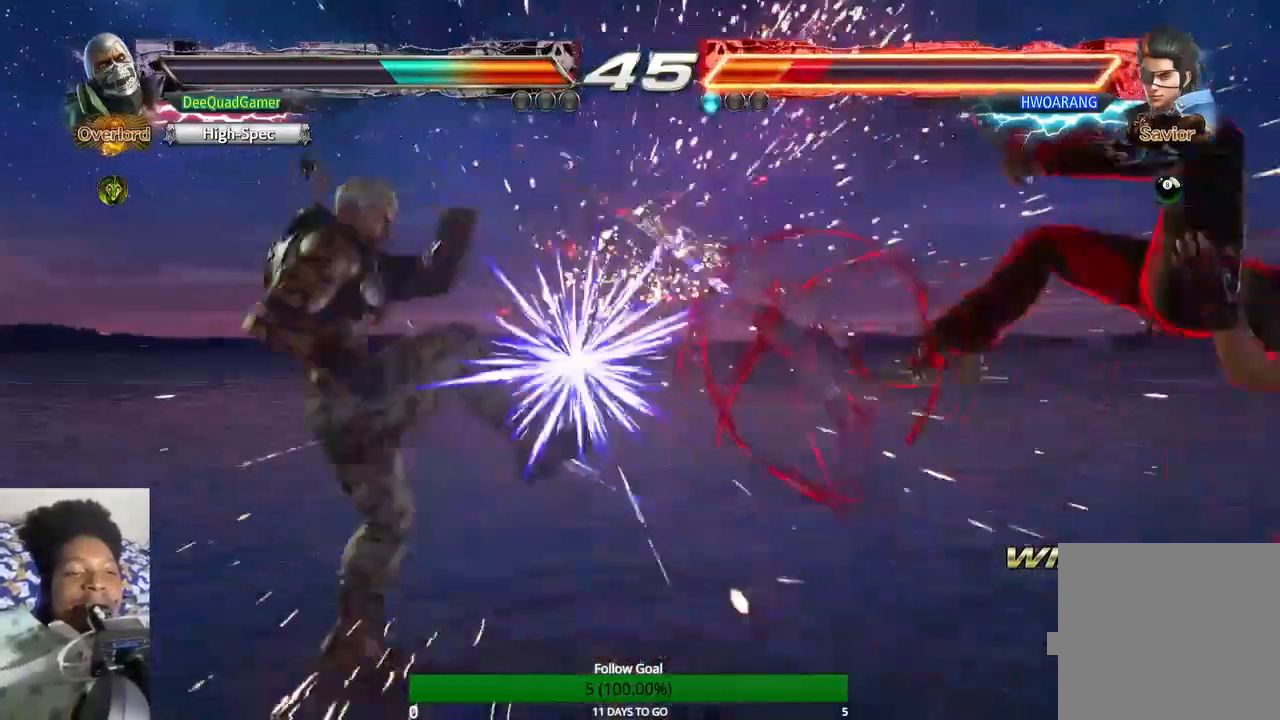
{"buttons": [], "left_stick": "right", "right_stick": "center", "events": [[300, "left_stick", "right"]]}
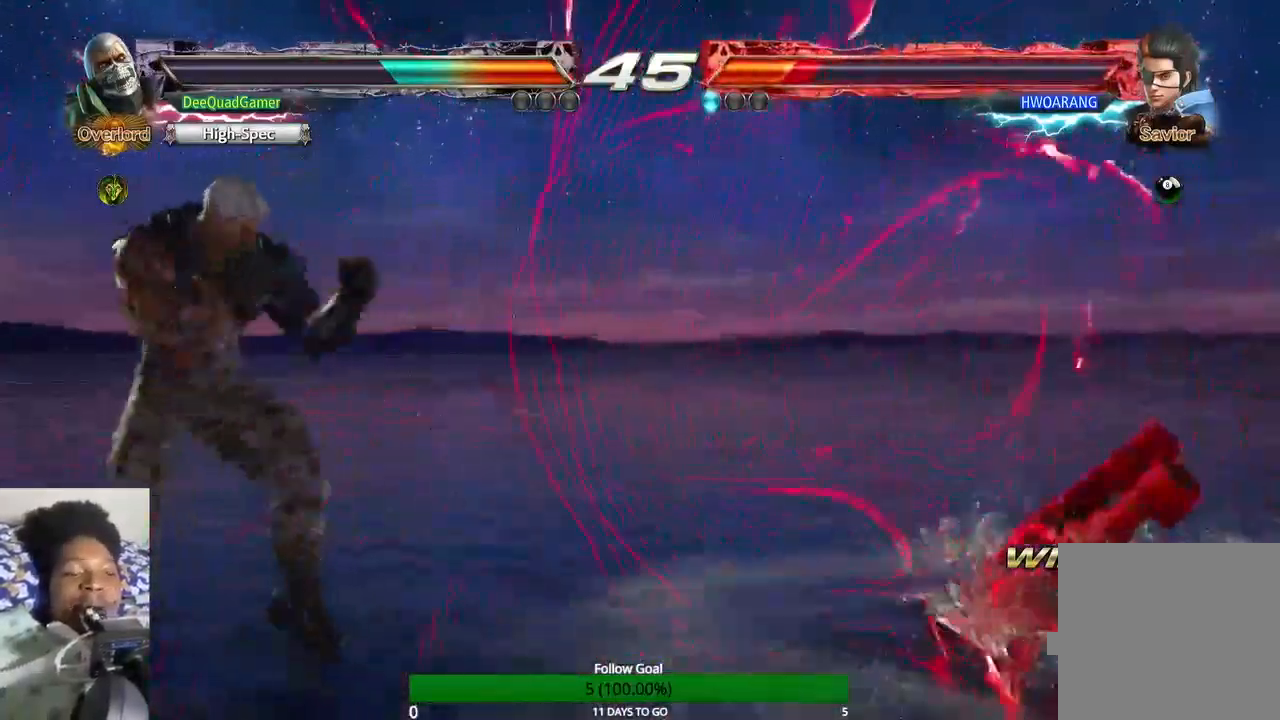
{"buttons": [], "left_stick": "center", "right_stick": "center"}
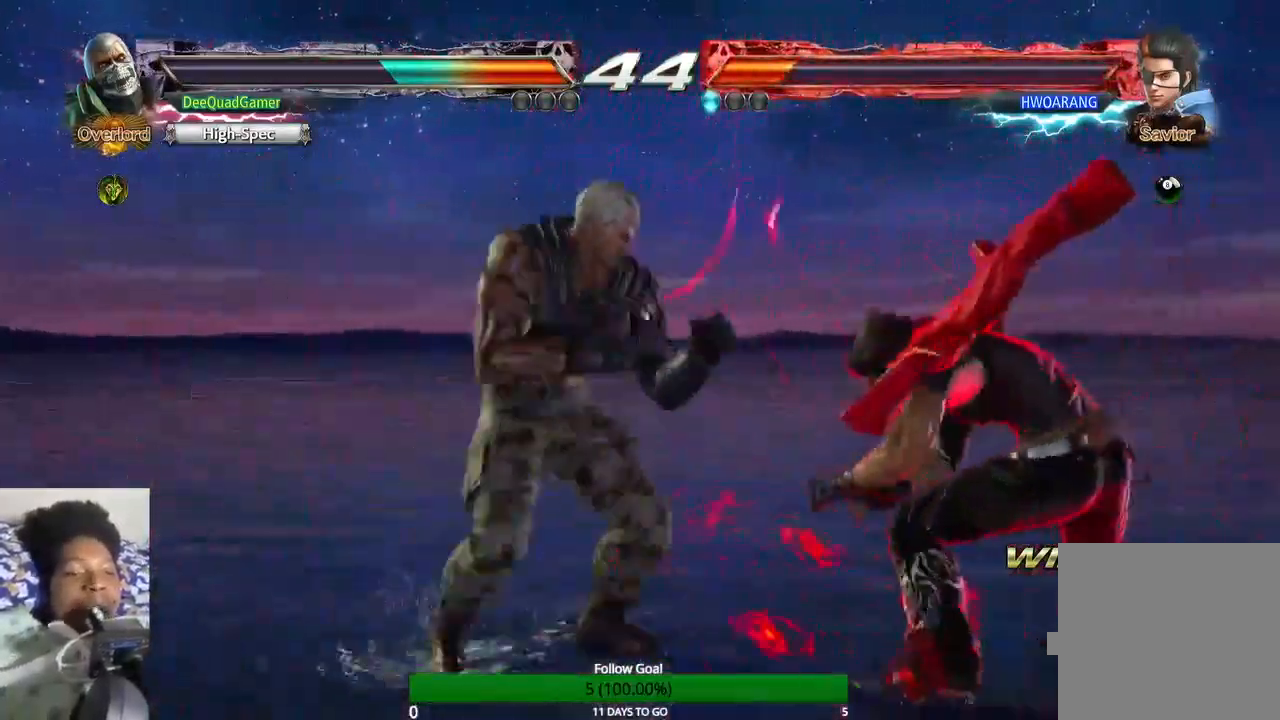
{"buttons": [], "left_stick": "center", "right_stick": "center", "events": [[100, "CROSS", "down"], [167, "CROSS", "up"]]}
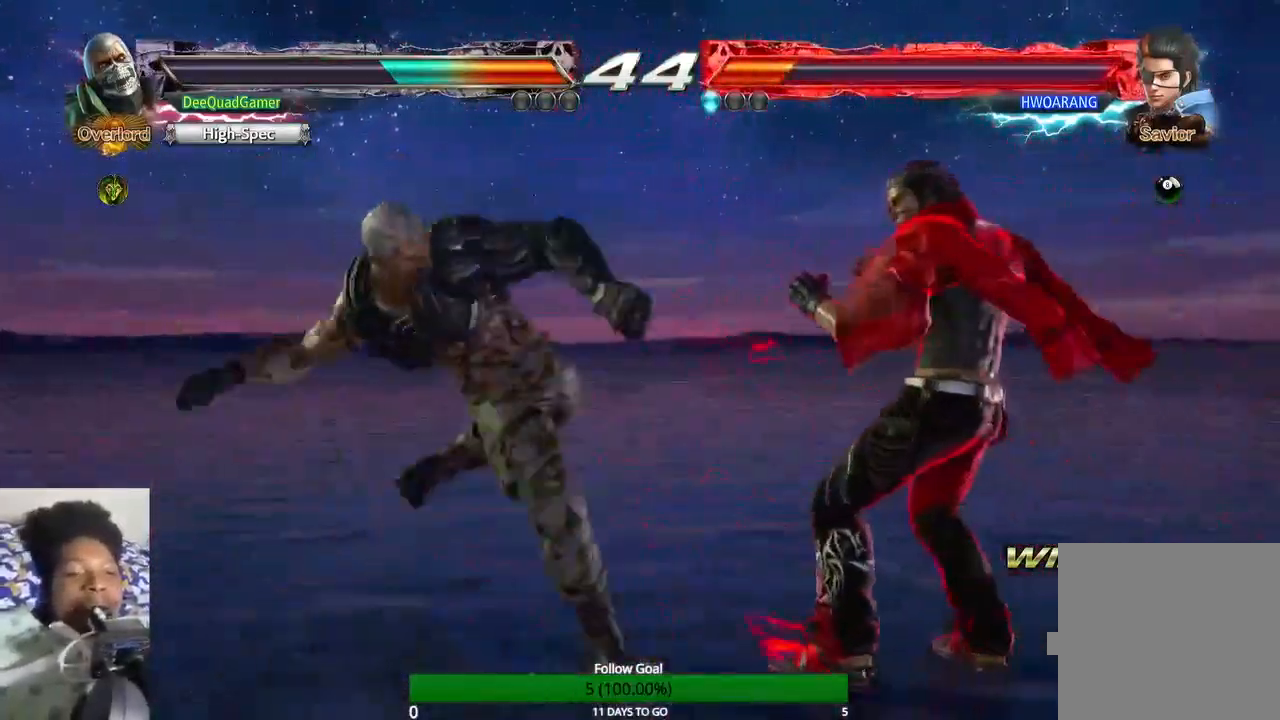
{"buttons": ["TRIANGLE"], "left_stick": "down", "right_stick": "center", "events": [[333, "left_stick", "down"], [433, "TRIANGLE", "down"]]}
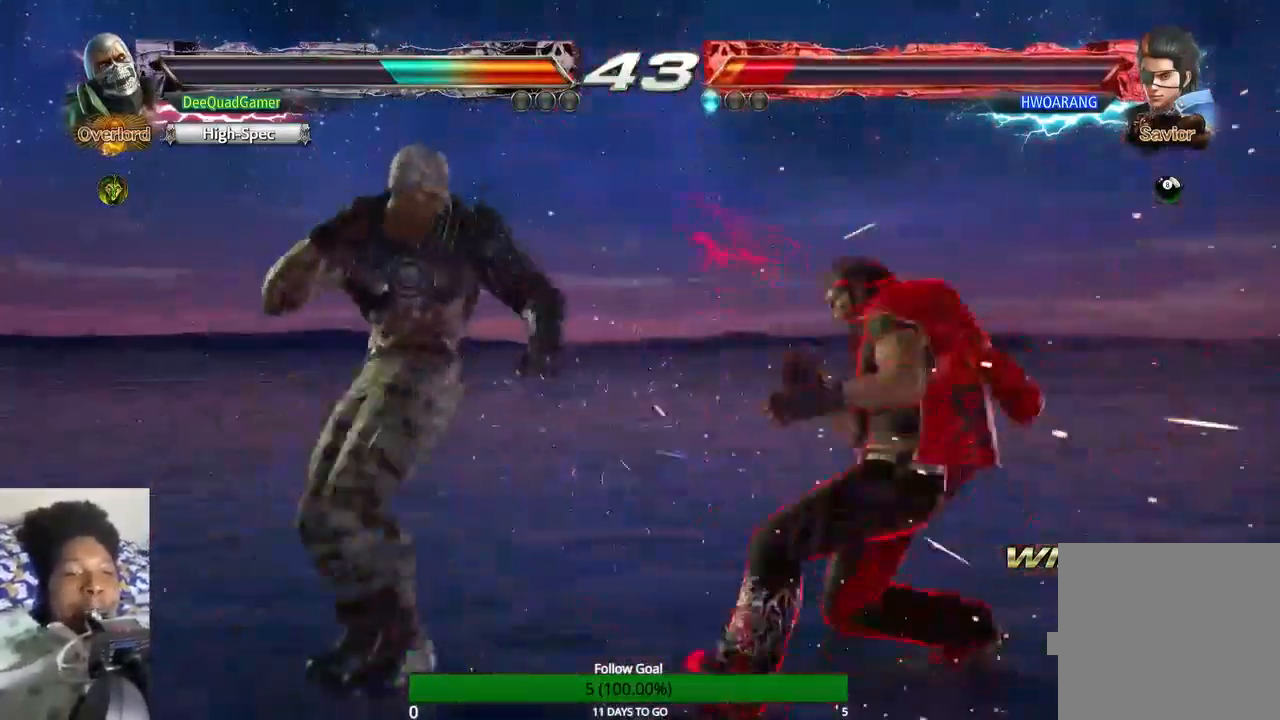
{"buttons": [], "left_stick": "center", "right_stick": "center", "events": [[67, "TRIANGLE", "up"], [400, "left_stick", "center"]]}
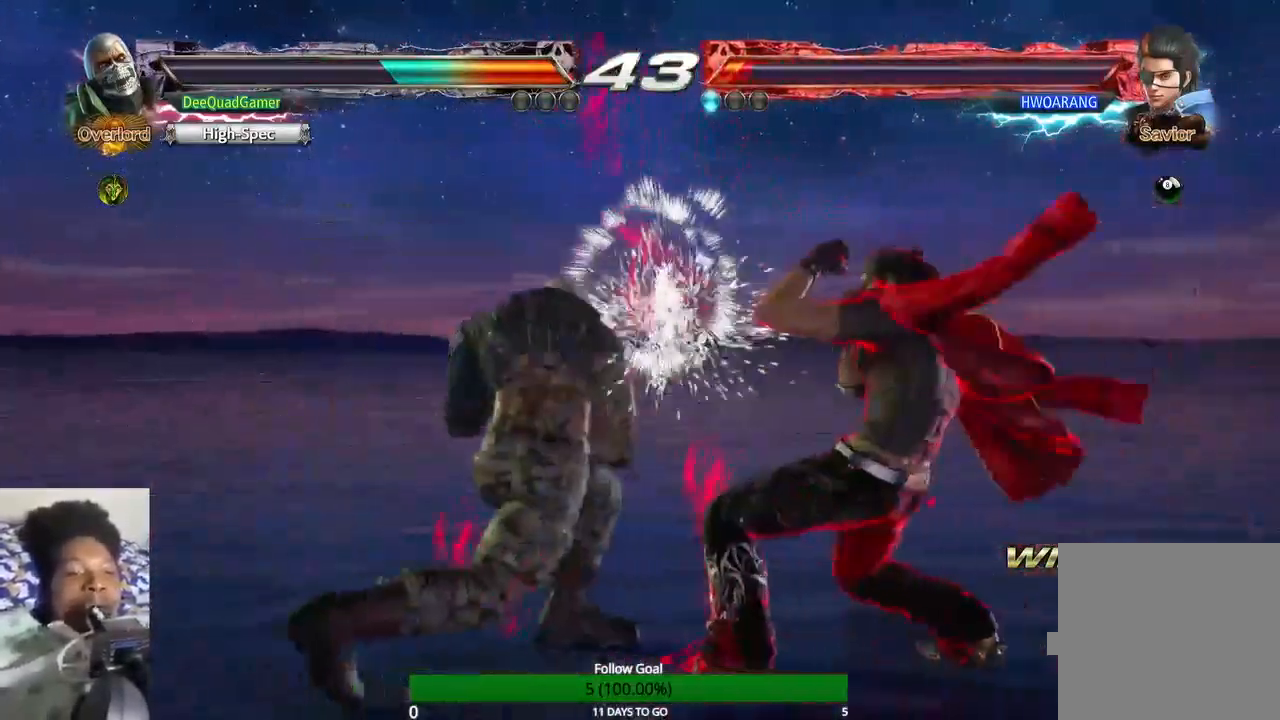
{"buttons": [], "left_stick": "left", "right_stick": "center", "events": [[233, "left_stick", "left"]]}
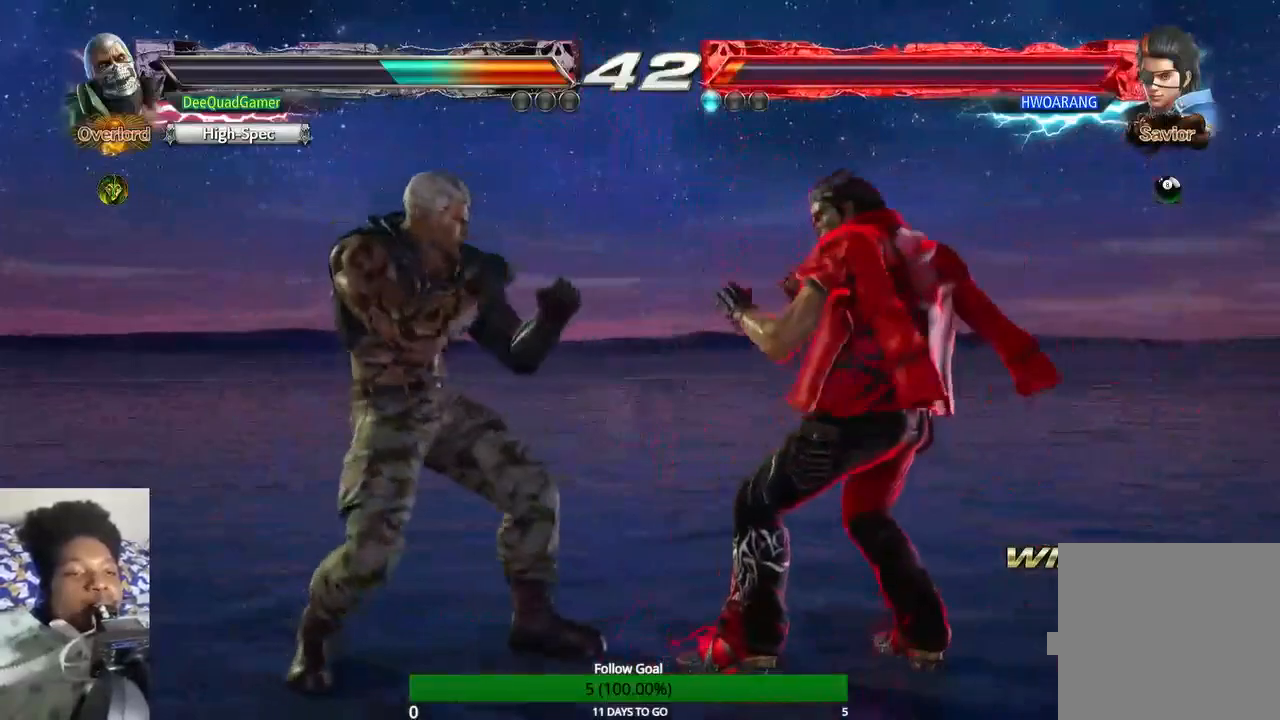
{"buttons": [], "left_stick": "left", "right_stick": "center", "events": []}
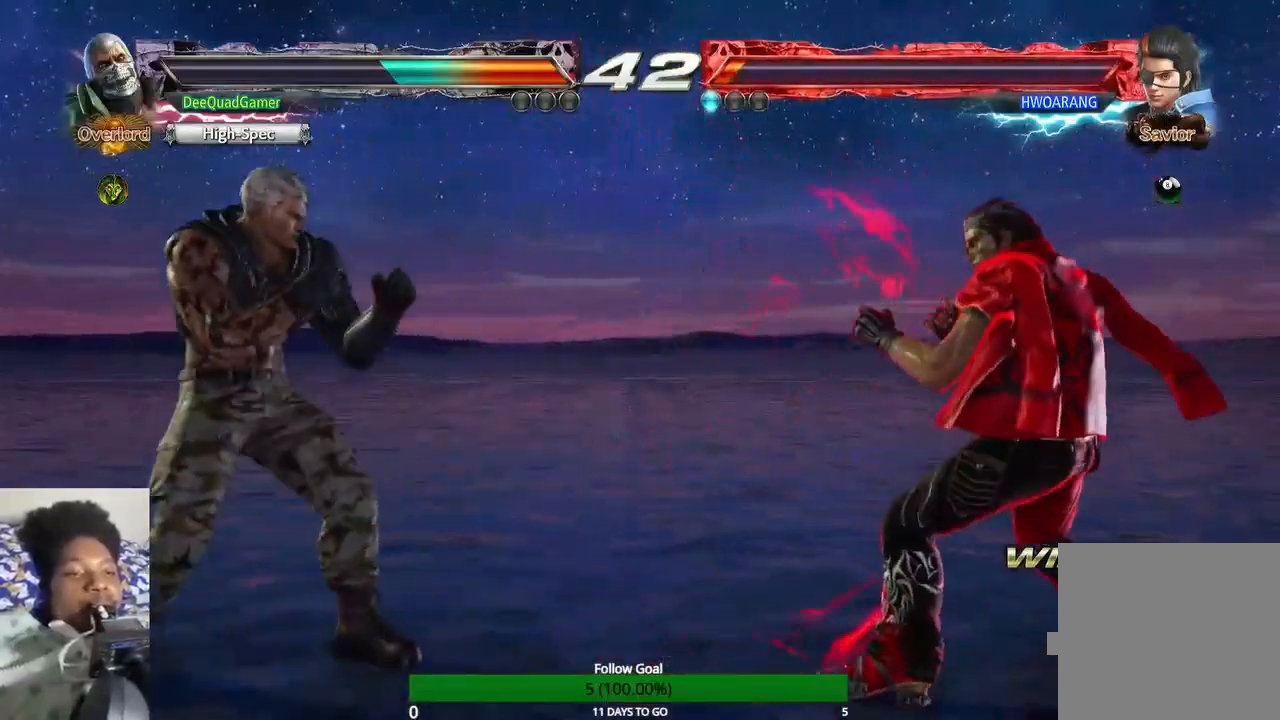
{"buttons": [], "left_stick": "center", "right_stick": "center", "events": [[200, "left_stick", "center"], [333, "left_stick", "down-right"], [467, "left_stick", "center"]]}
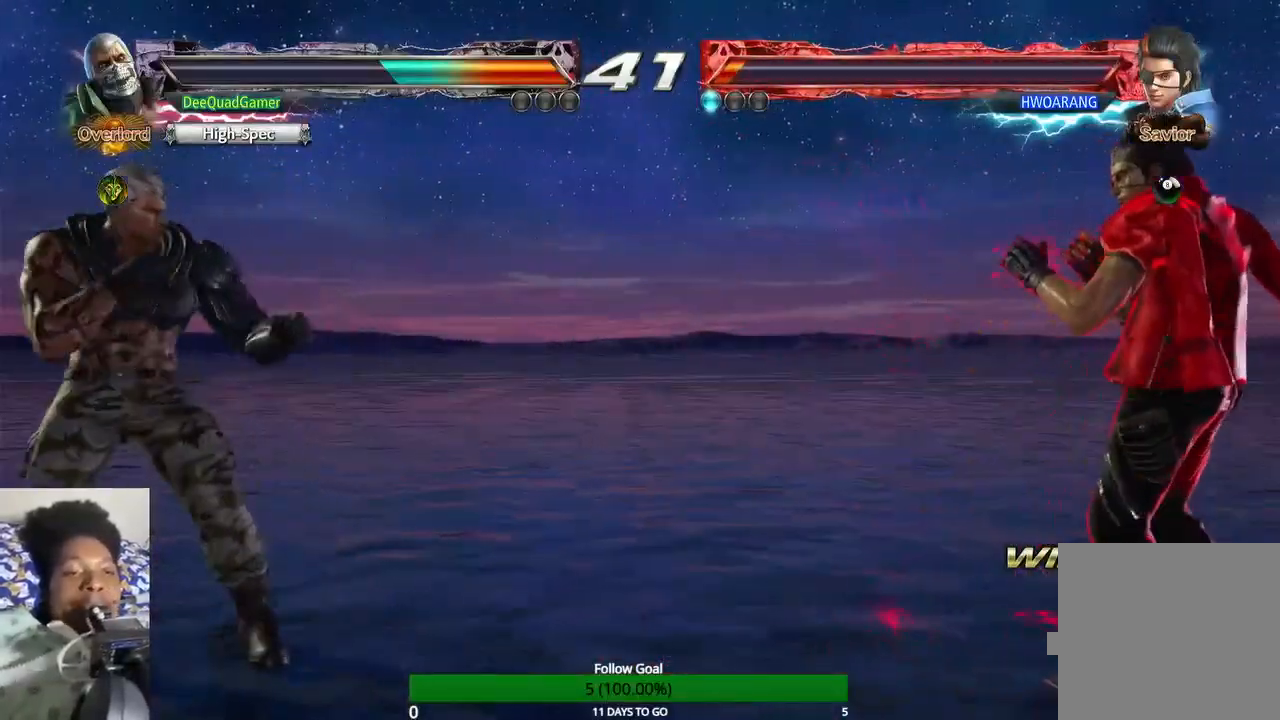
{"buttons": [], "left_stick": "center", "right_stick": "center", "events": [[67, "SQUARE", "down"], [67, "TRIANGLE", "down"], [133, "SQUARE", "up"], [133, "TRIANGLE", "up"]]}
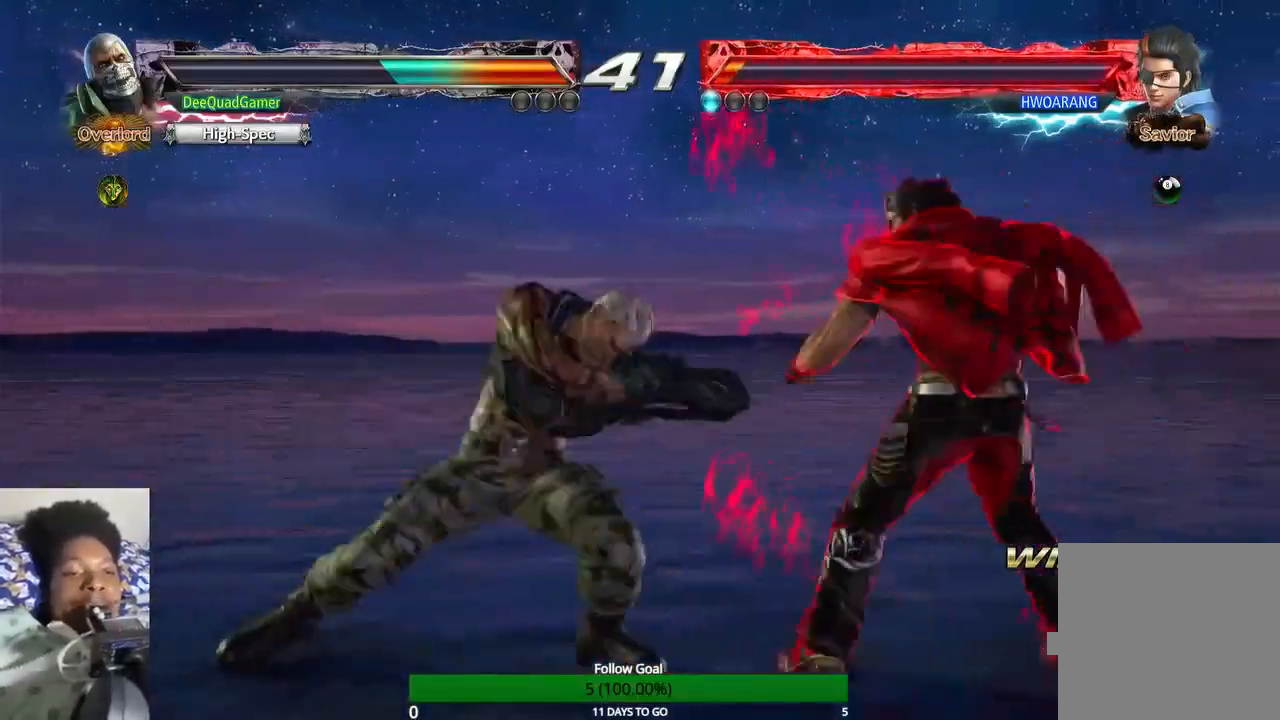
{"buttons": [], "left_stick": "left", "right_stick": "center", "events": [[233, "left_stick", "left"]]}
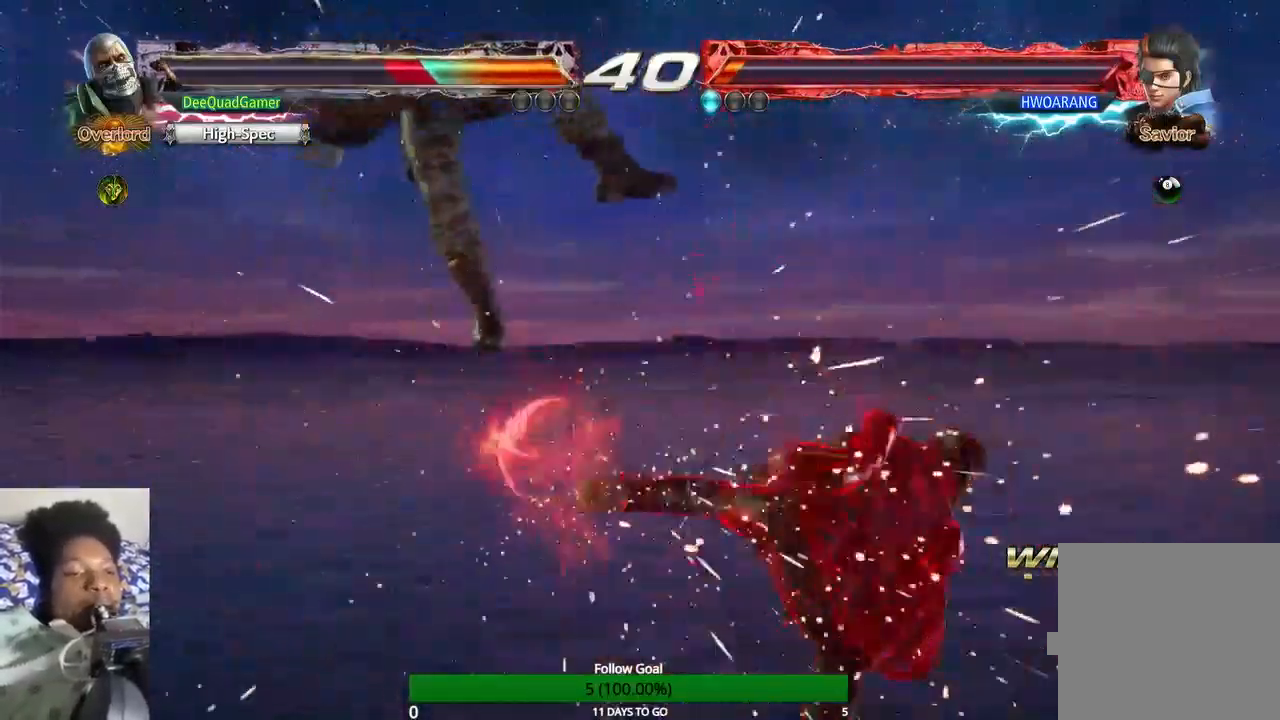
{"buttons": [], "left_stick": "center", "right_stick": "center", "events": [[267, "left_stick", "center"]]}
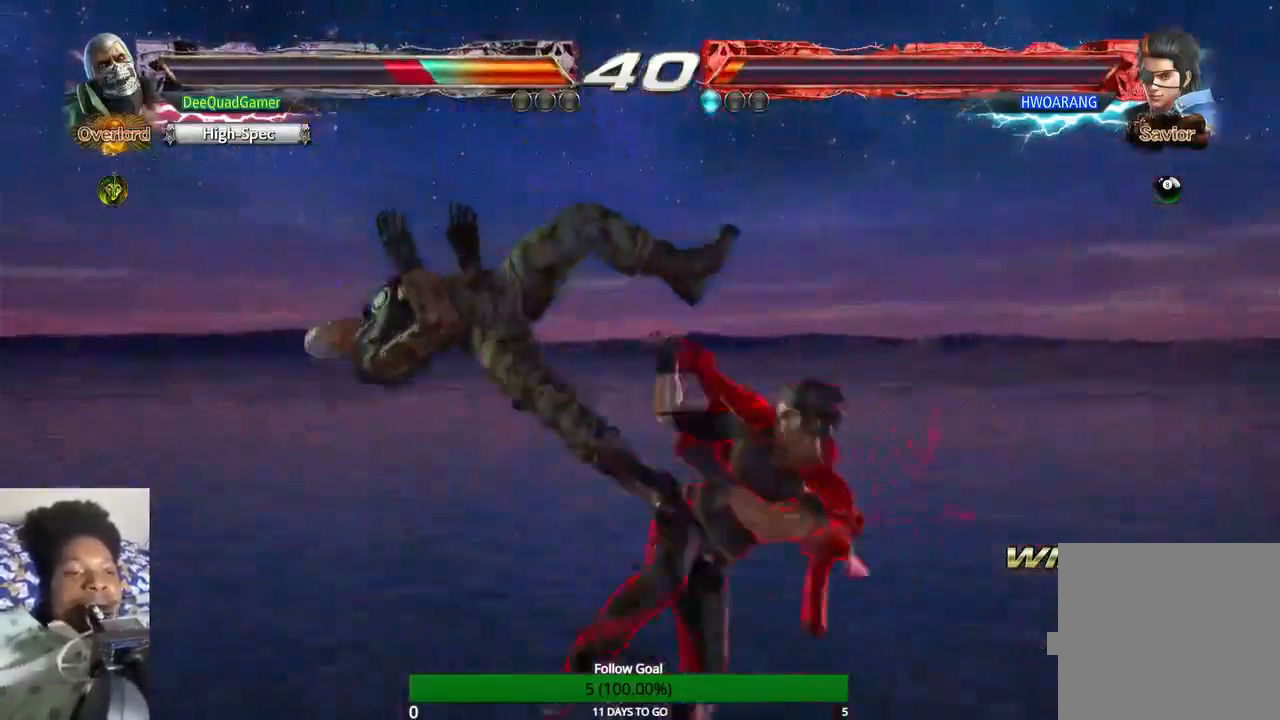
{"buttons": [], "left_stick": "center", "right_stick": "center", "events": []}
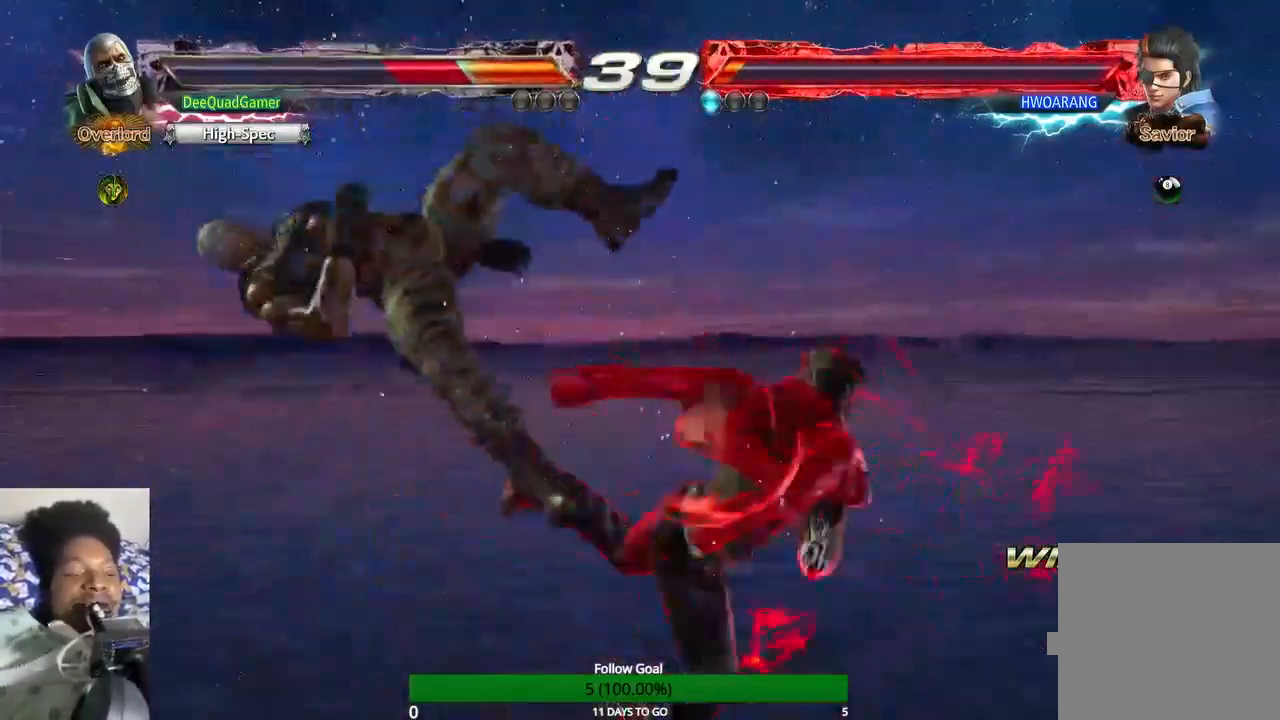
{"buttons": [], "left_stick": "center", "right_stick": "center", "events": []}
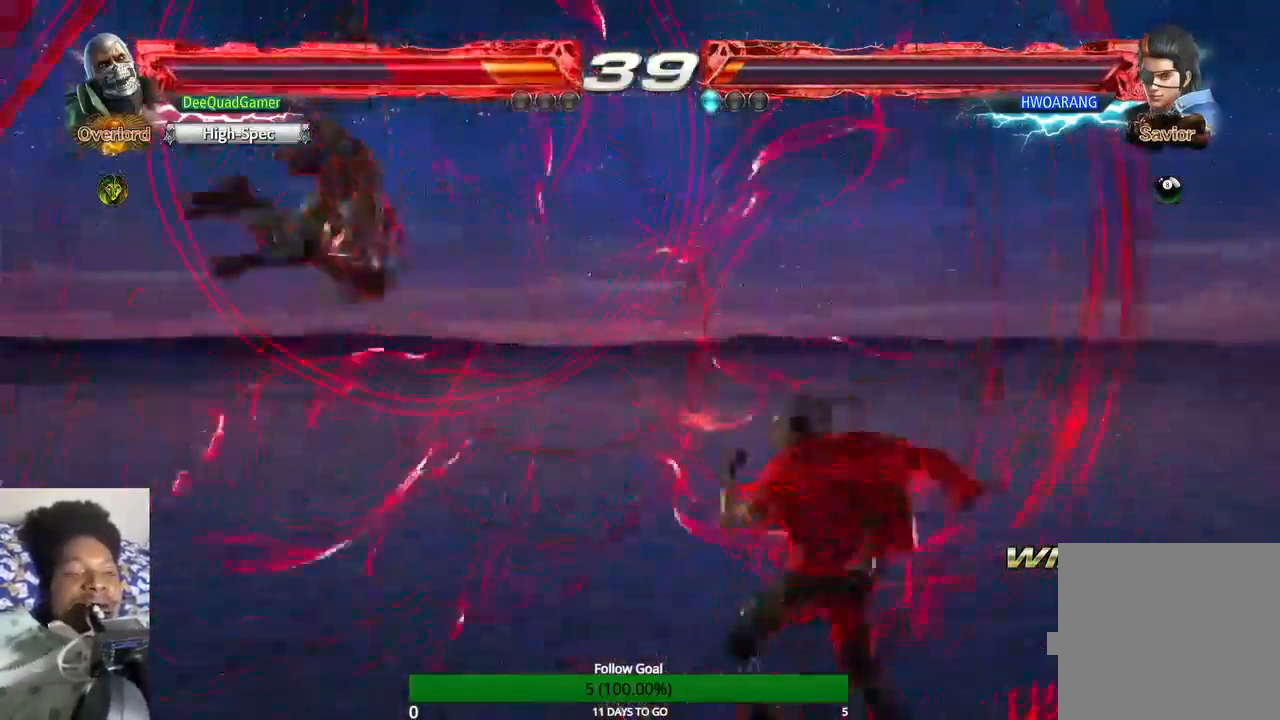
{"buttons": [], "left_stick": "center", "right_stick": "center", "events": []}
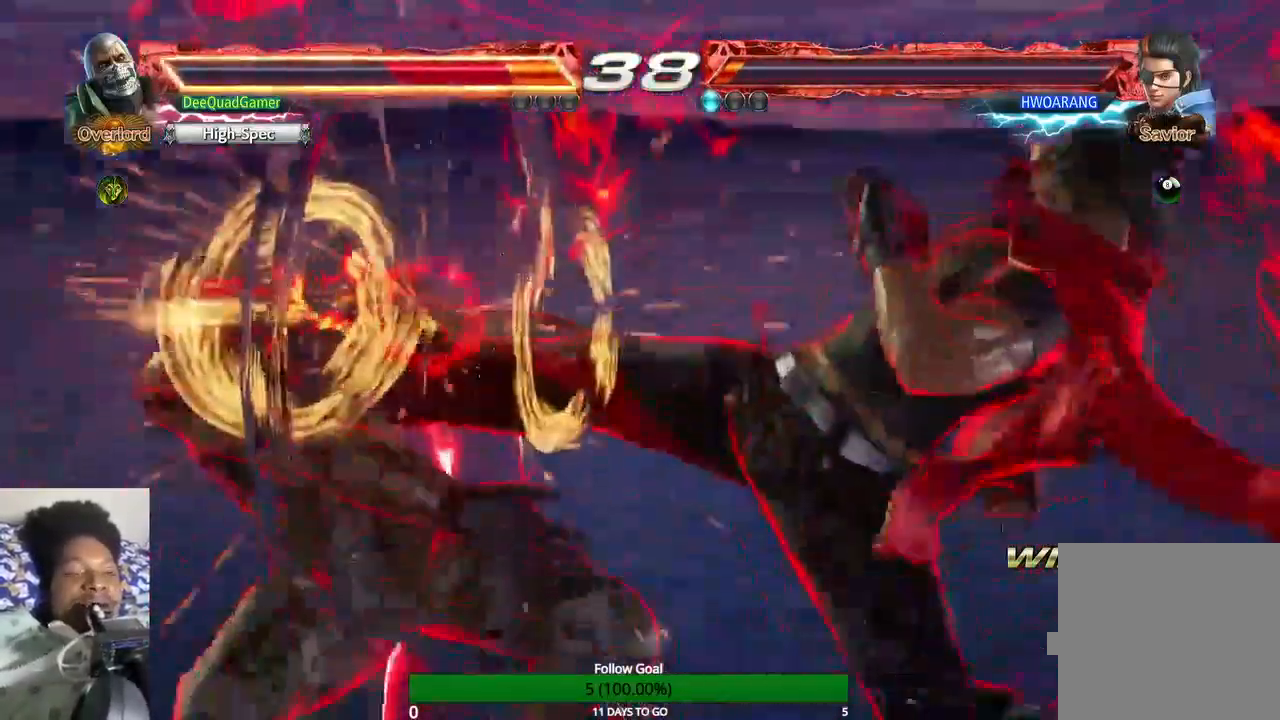
{"buttons": [], "left_stick": "center", "right_stick": "center", "events": []}
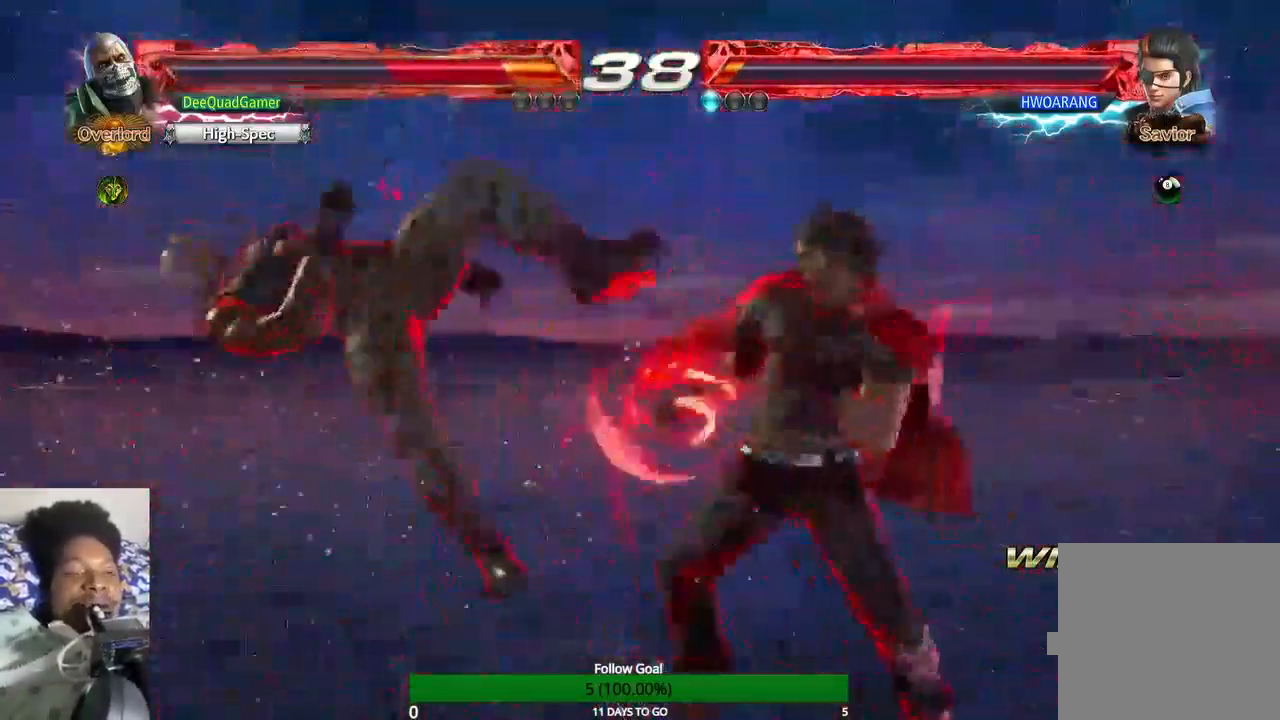
{"buttons": [], "left_stick": "center", "right_stick": "center", "events": []}
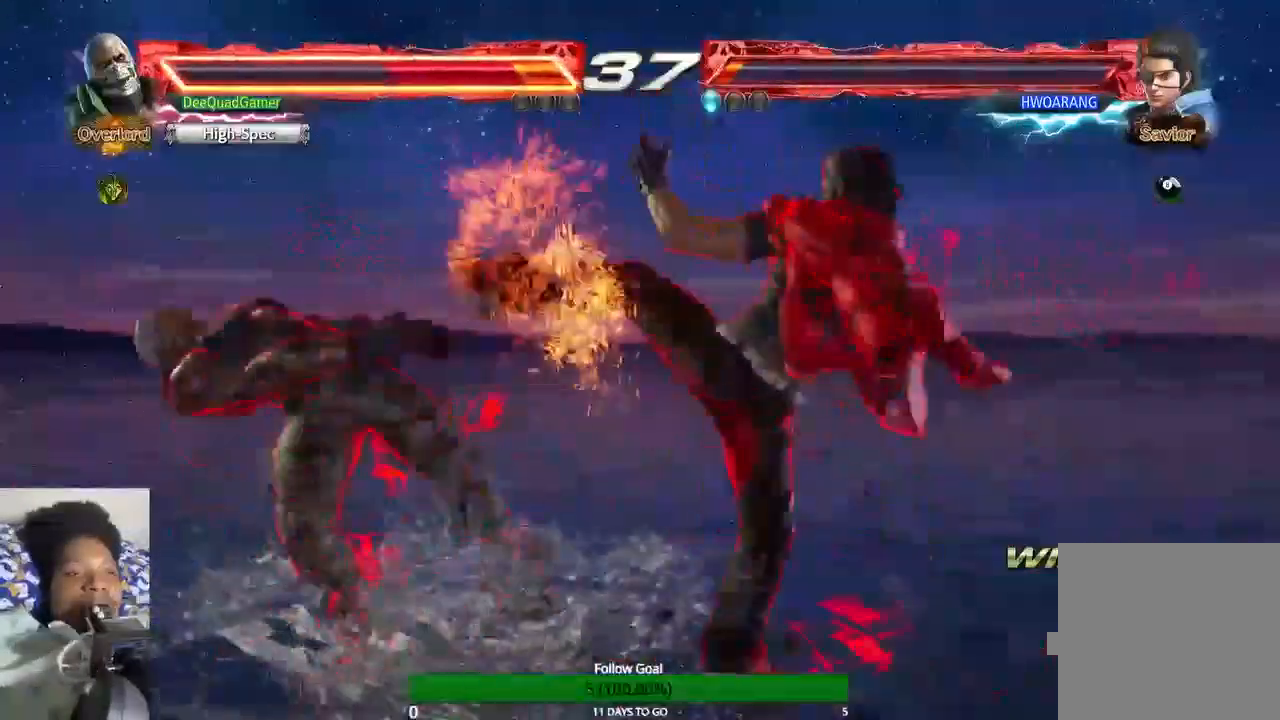
{"buttons": [], "left_stick": "center", "right_stick": "center", "events": []}
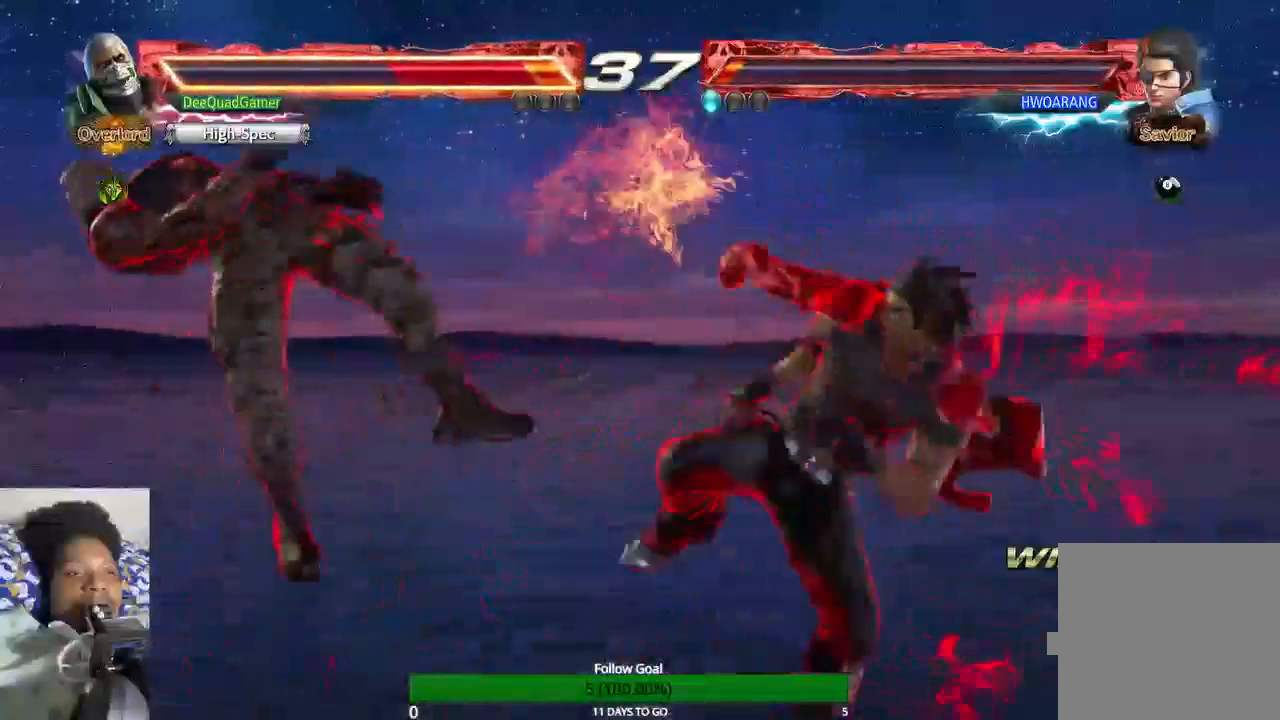
{"buttons": [], "left_stick": "center", "right_stick": "center", "events": []}
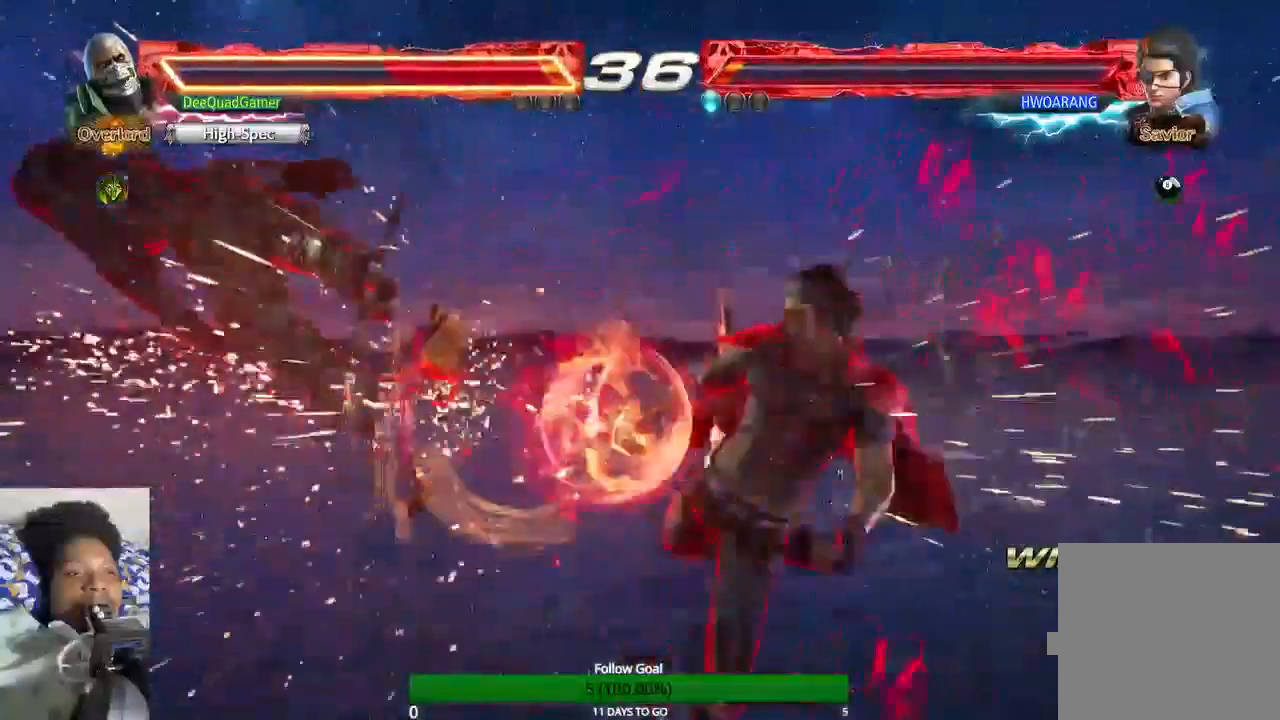
{"buttons": [], "left_stick": "center", "right_stick": "center", "events": []}
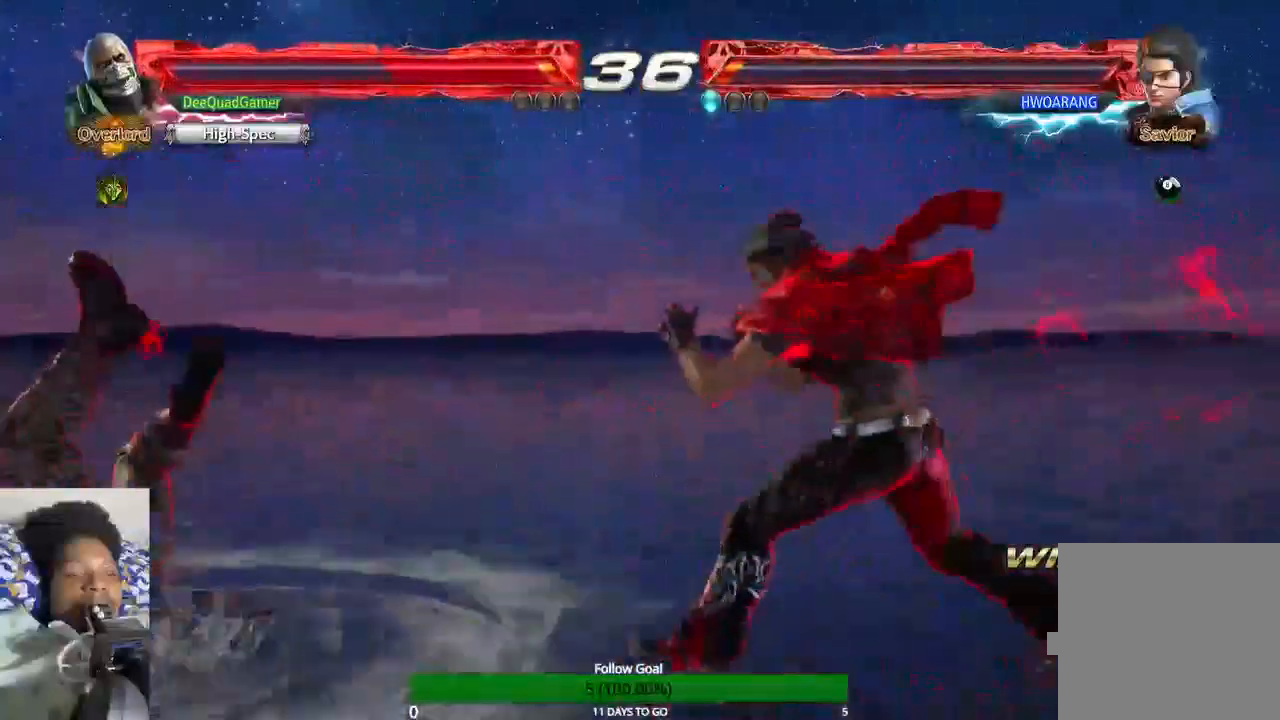
{"buttons": [], "left_stick": "center", "right_stick": "center", "events": []}
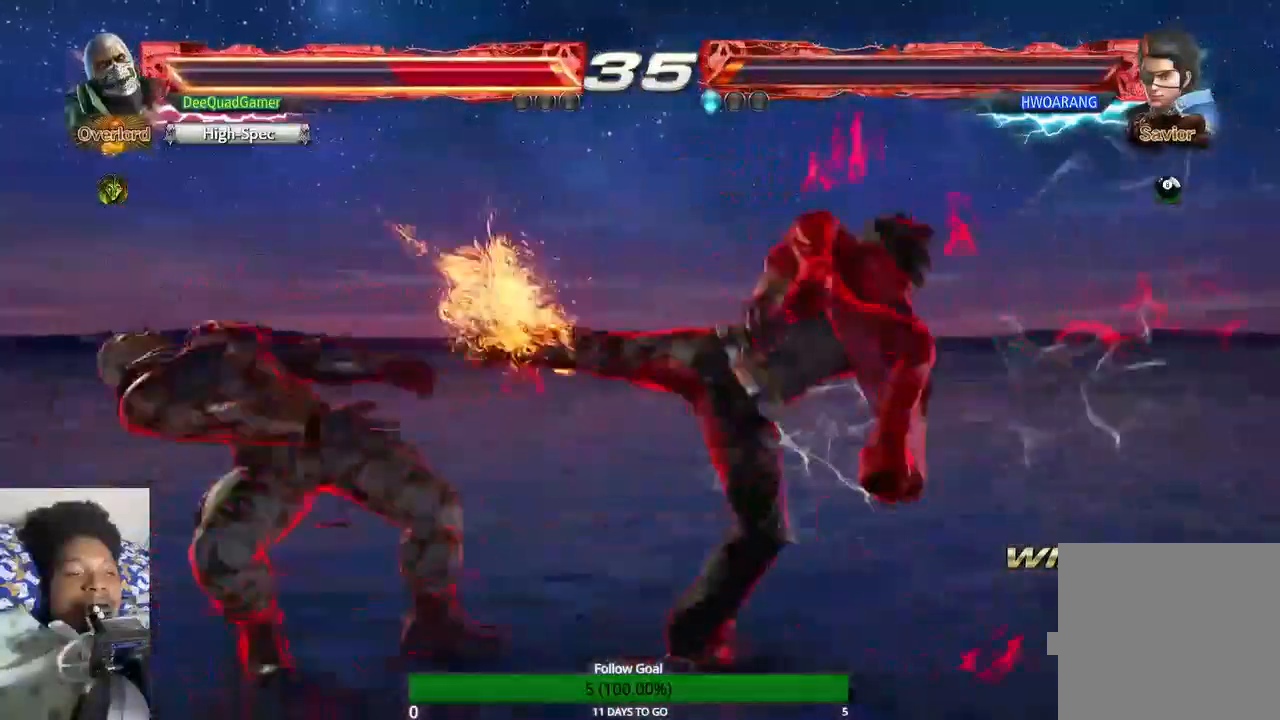
{"buttons": [], "left_stick": "left", "right_stick": "center", "events": [[500, "left_stick", "left"]]}
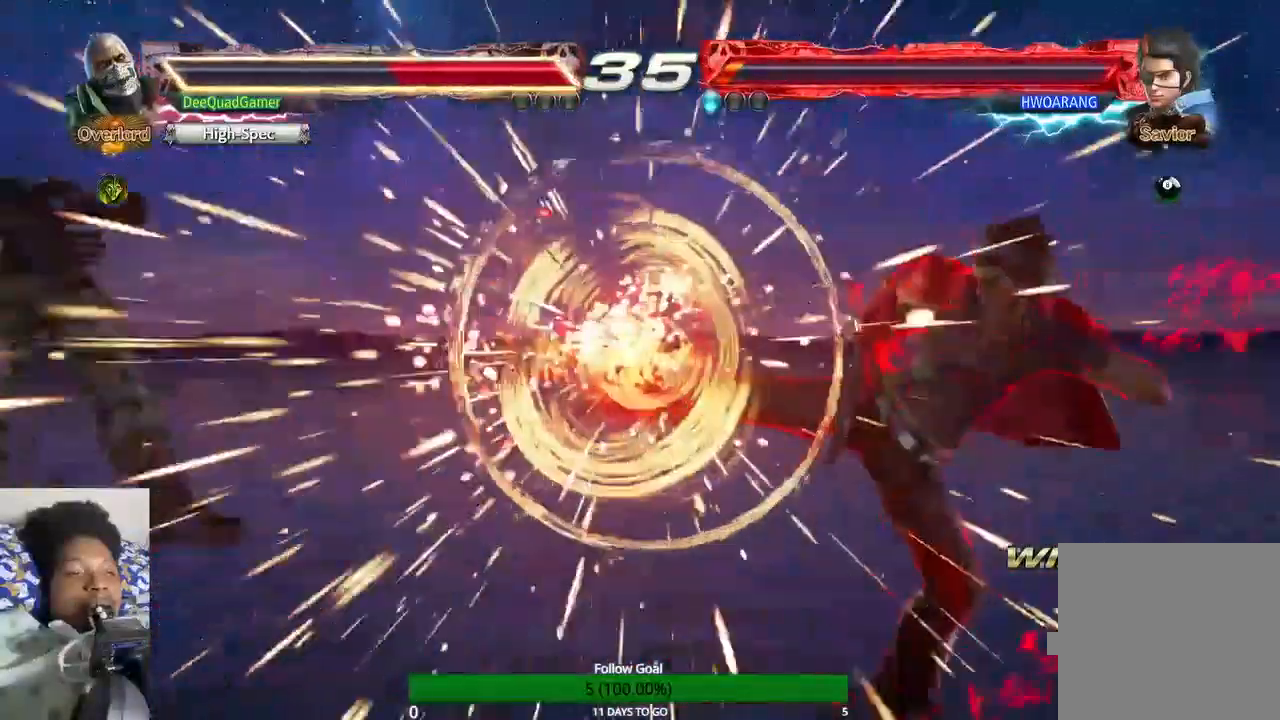
{"buttons": [], "left_stick": "center", "right_stick": "center", "events": [[400, "left_stick", "center"]]}
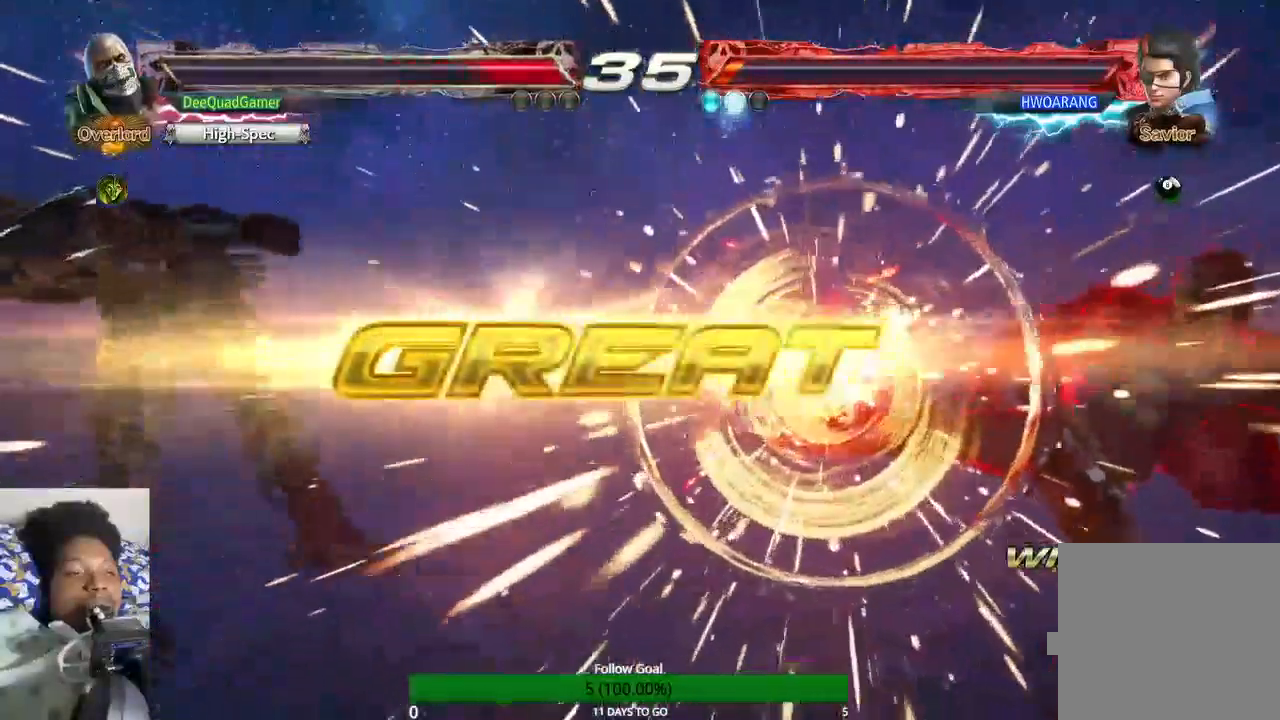
{"buttons": [], "left_stick": "center", "right_stick": "center", "events": []}
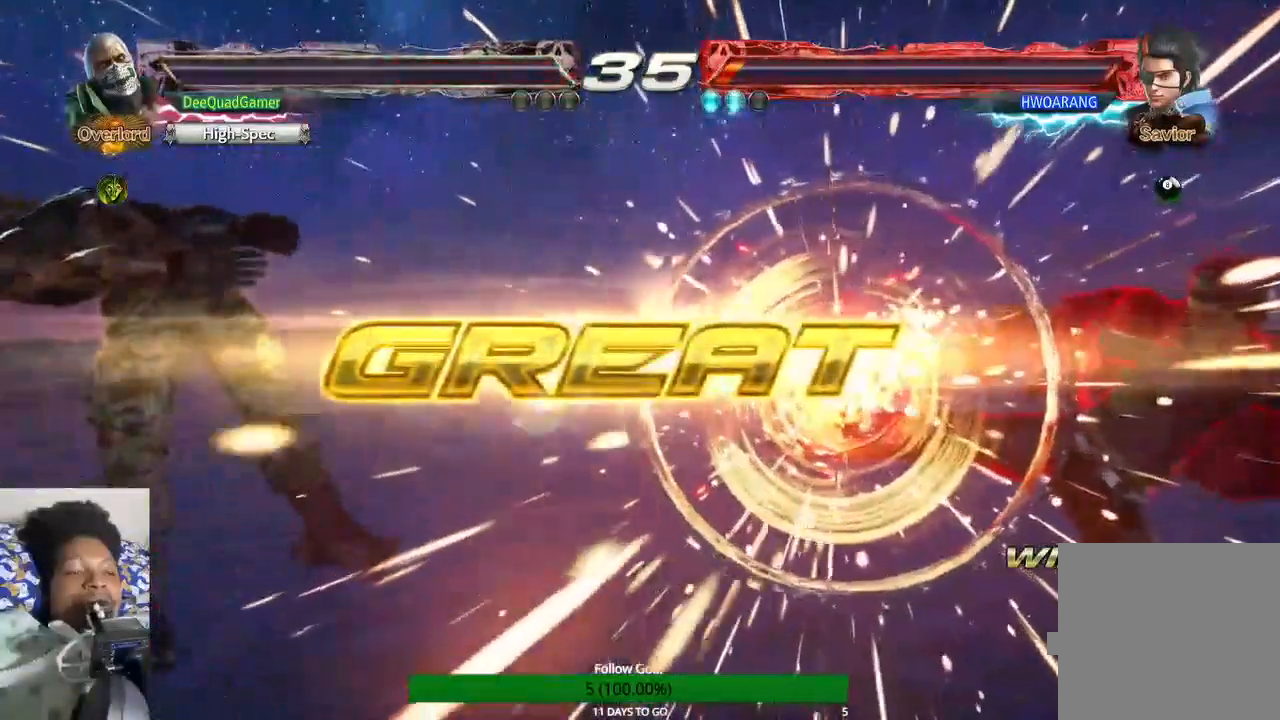
{"buttons": [], "left_stick": "up", "right_stick": "center", "events": [[33, "left_stick", "up"]]}
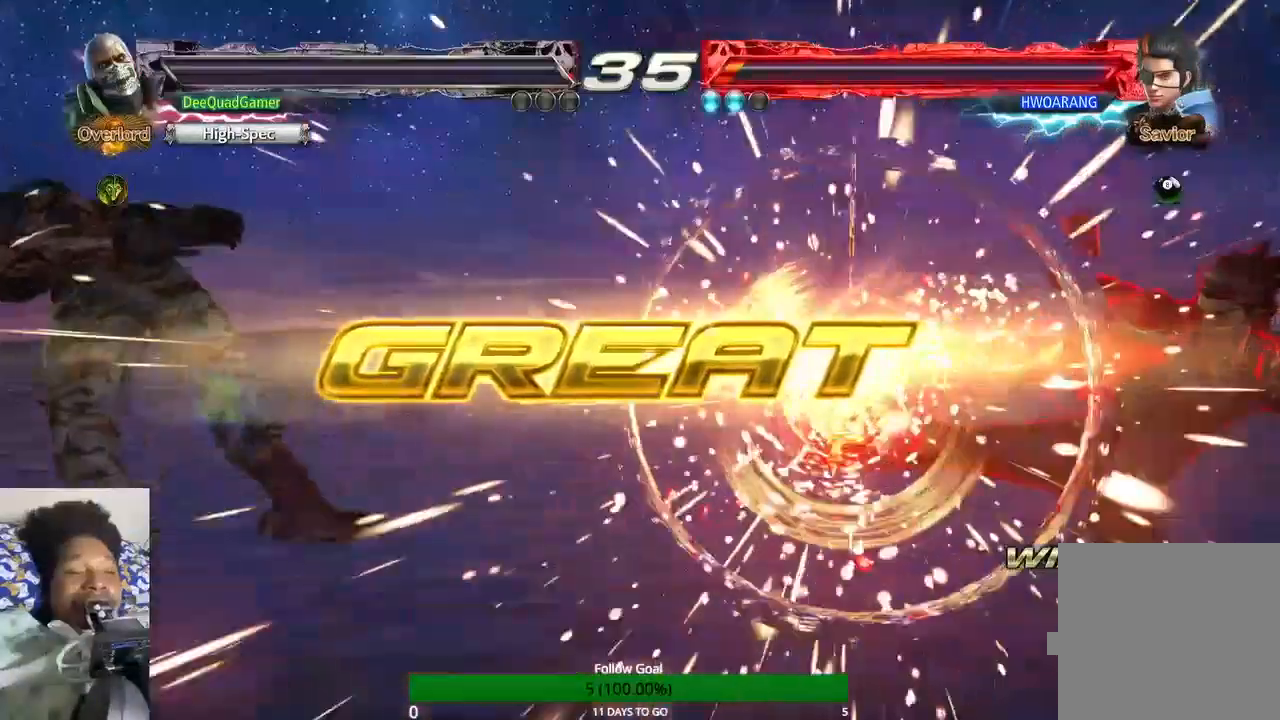
{"buttons": [], "left_stick": "up", "right_stick": "center", "events": []}